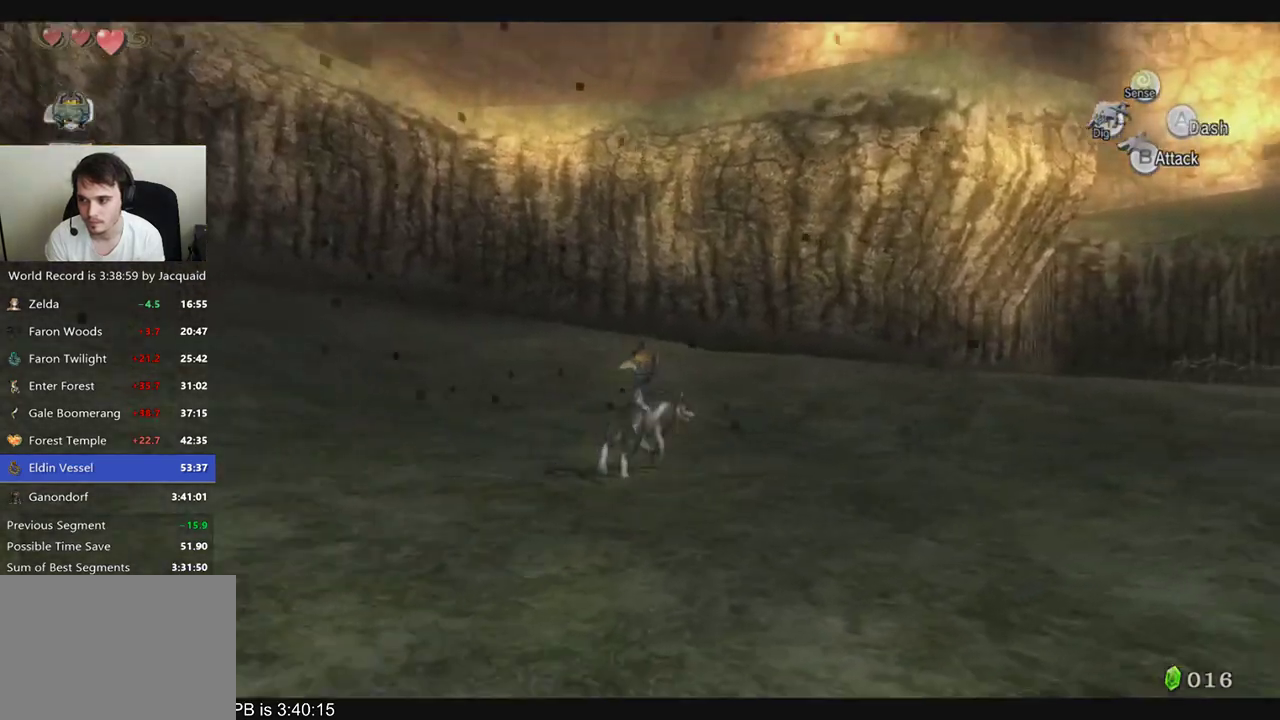
Gameplay with a controller (Xbox layout); each line is a JSON object with the inputs held at the frame after it. "events" lists button and stick changes between this image and that frame as [ms after this image, input, new state], when the widget could be followed in between. Not read: L3 R3.
{"buttons": ["L2"], "left_stick": "up", "right_stick": "center", "events": [[133, "L2", "down"], [167, "left_stick", "center"], [433, "left_stick", "up"]]}
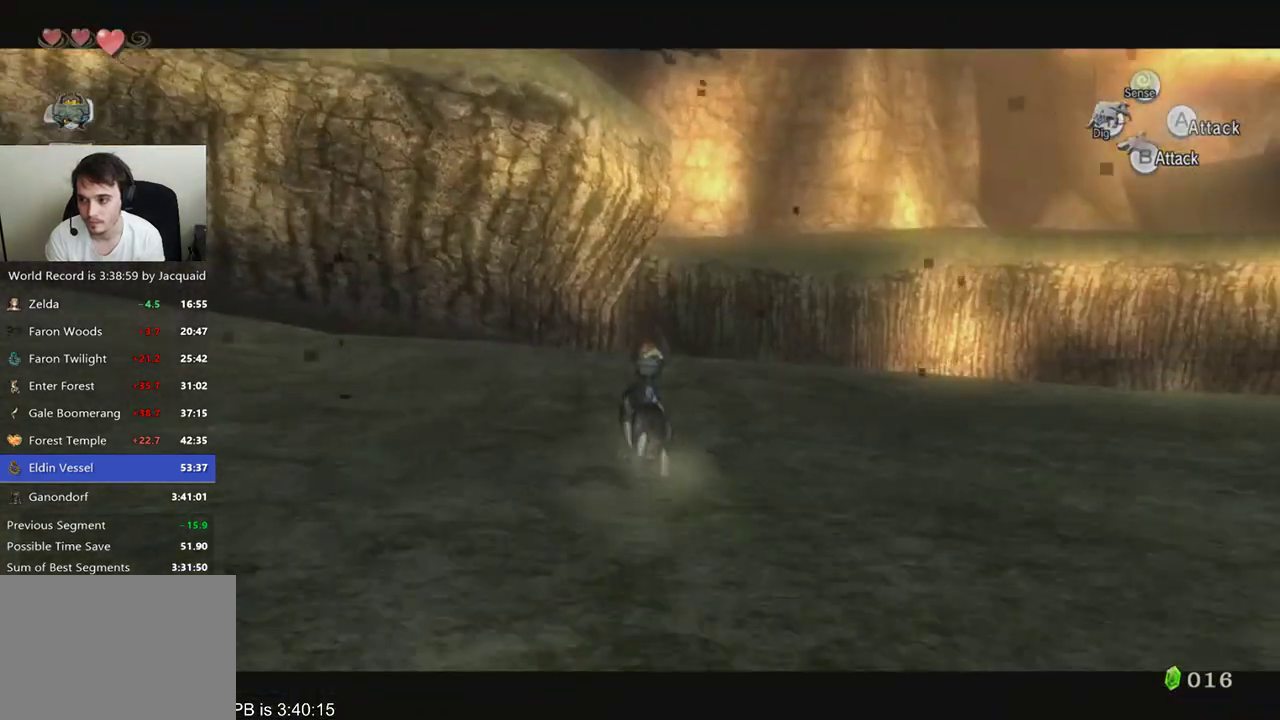
{"buttons": ["L2"], "left_stick": "center", "right_stick": "center", "events": [[33, "L2", "up"], [200, "L2", "down"], [300, "left_stick", "center"]]}
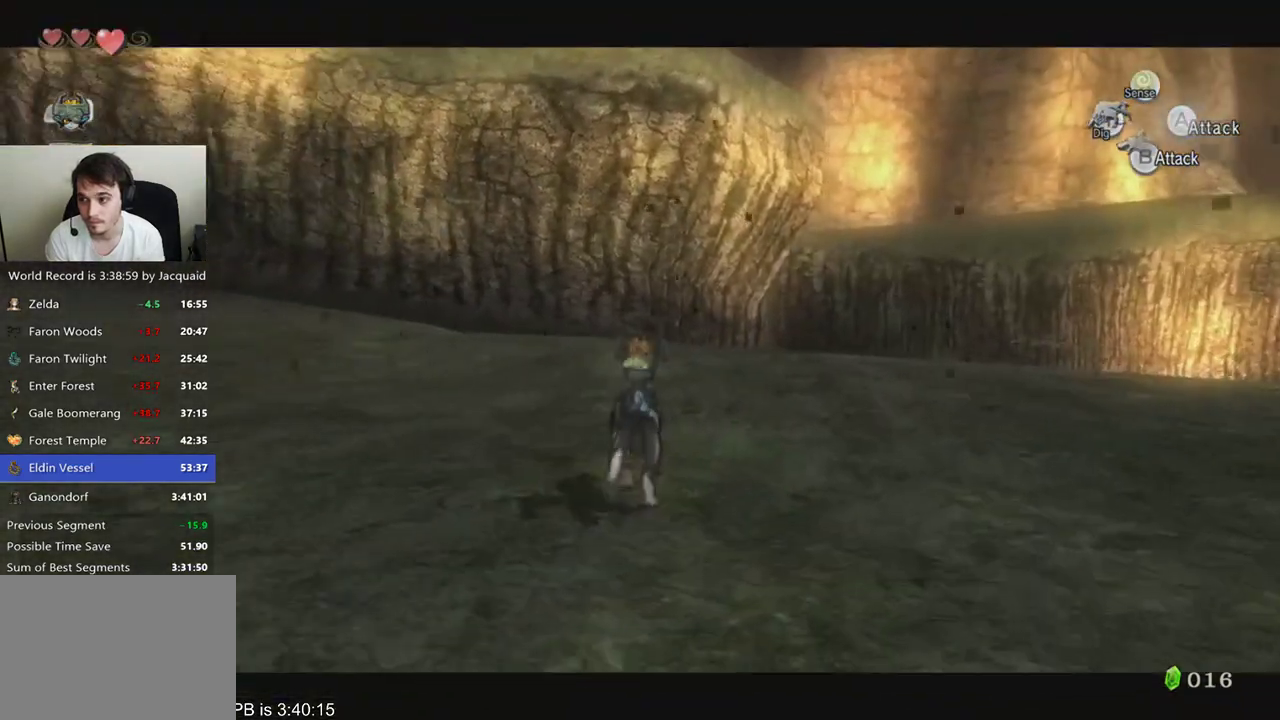
{"buttons": ["L2"], "left_stick": "center", "right_stick": "center", "events": [[133, "L2", "up"], [133, "left_stick", "up"], [233, "L2", "down"], [267, "left_stick", "center"]]}
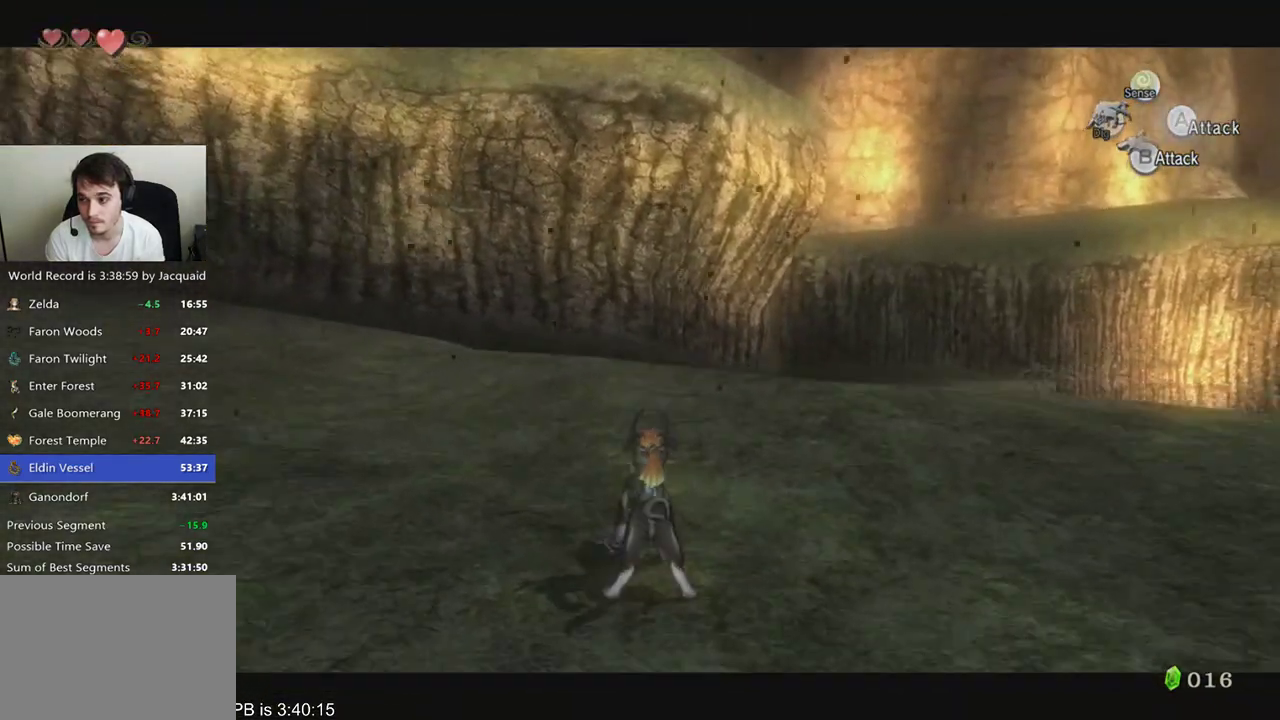
{"buttons": ["L2"], "left_stick": "center", "right_stick": "center", "events": [[133, "L2", "up"], [233, "L2", "down"]]}
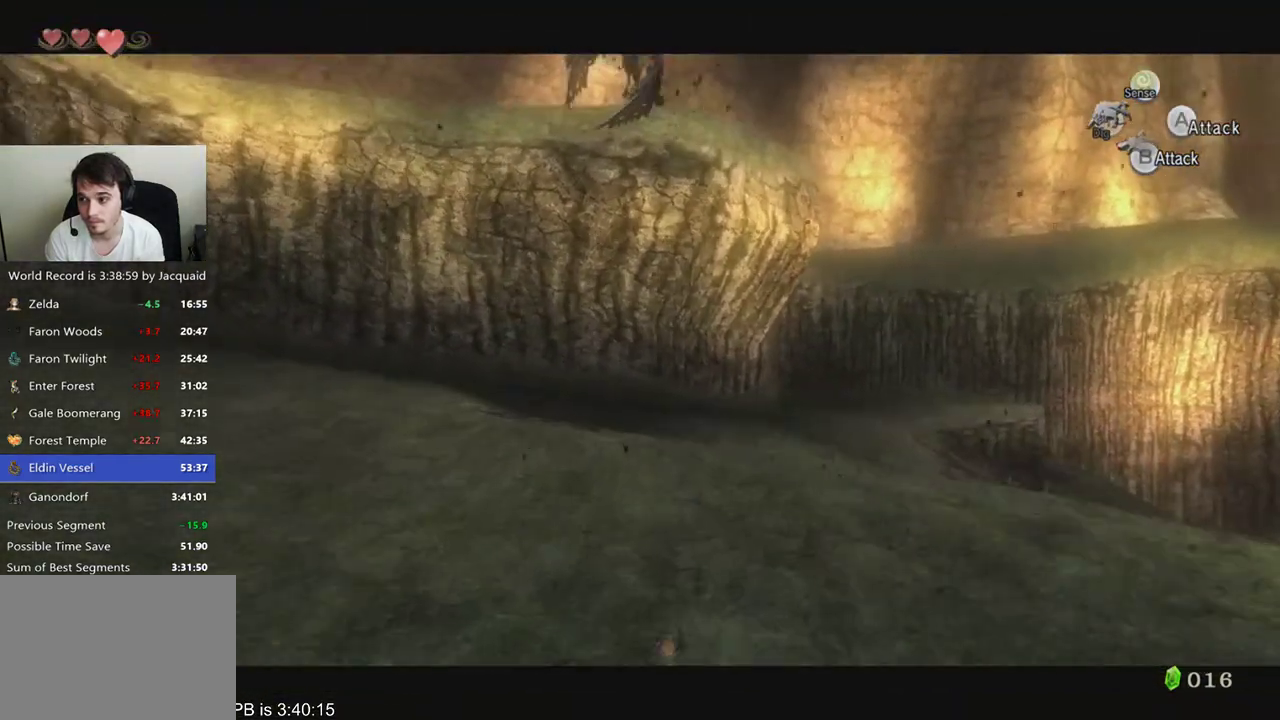
{"buttons": ["L2"], "left_stick": "down", "right_stick": "center", "events": [[167, "left_stick", "down"]]}
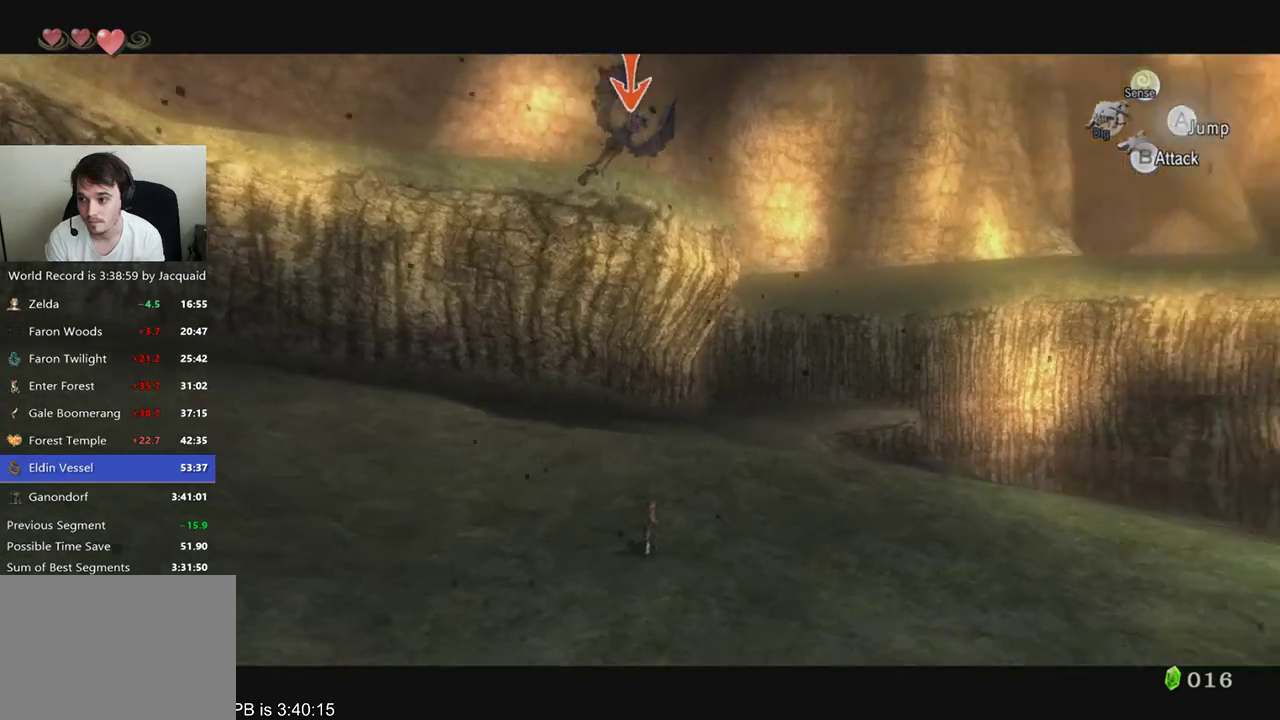
{"buttons": ["L2"], "left_stick": "down", "right_stick": "center", "events": [[400, "B", "down"], [467, "B", "up"]]}
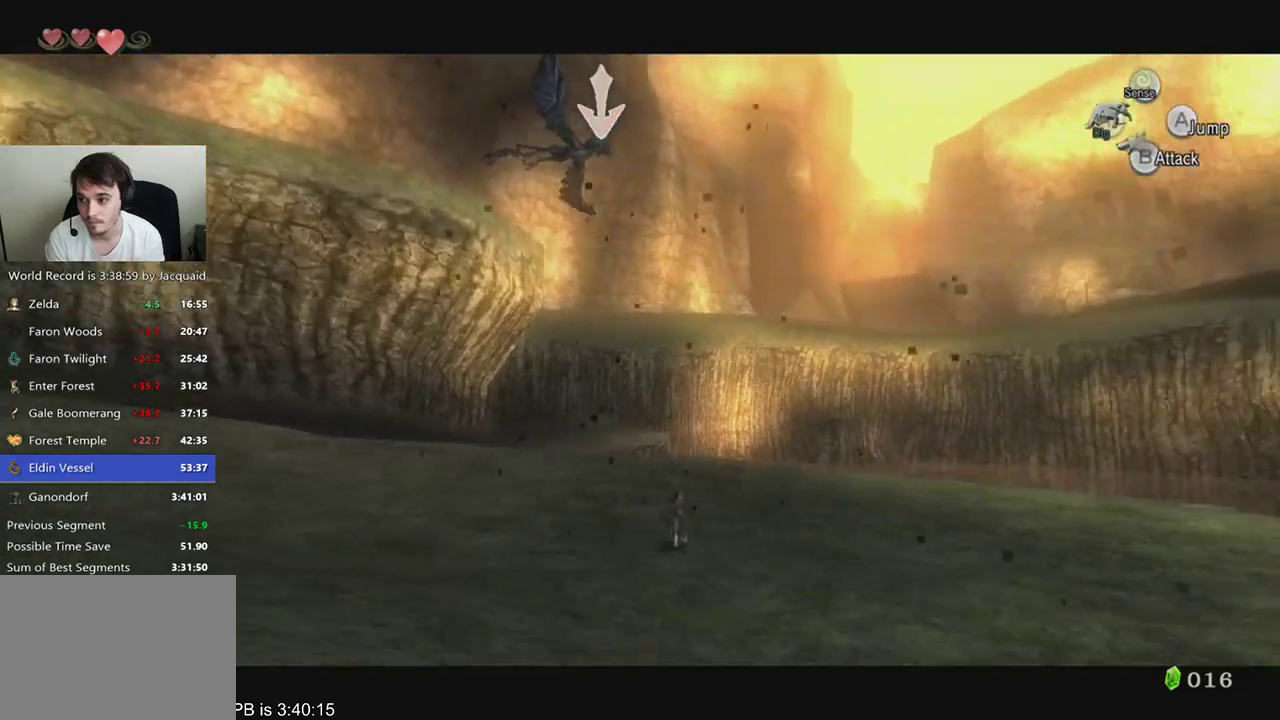
{"buttons": ["L2"], "left_stick": "down-right", "right_stick": "center", "events": [[67, "B", "down"], [167, "B", "up"], [467, "left_stick", "down-right"]]}
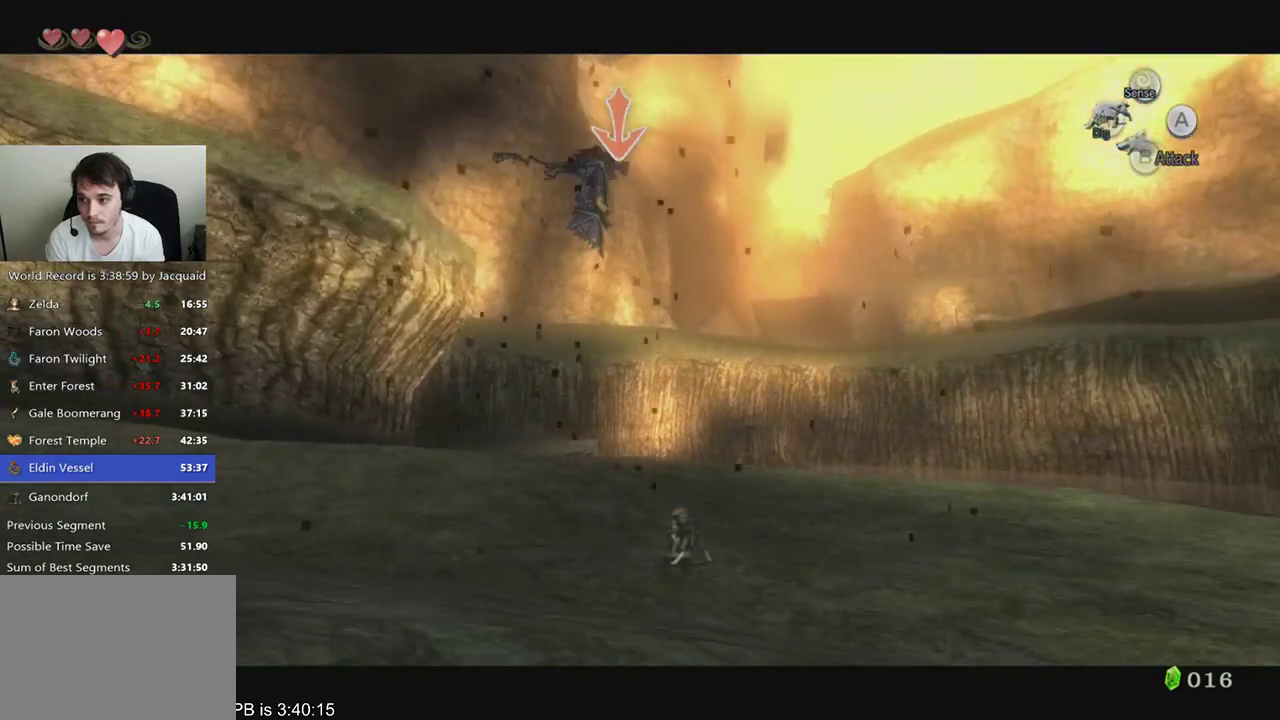
{"buttons": ["L2"], "left_stick": "down", "right_stick": "center", "events": [[33, "left_stick", "right"], [267, "left_stick", "down-right"], [400, "left_stick", "down"]]}
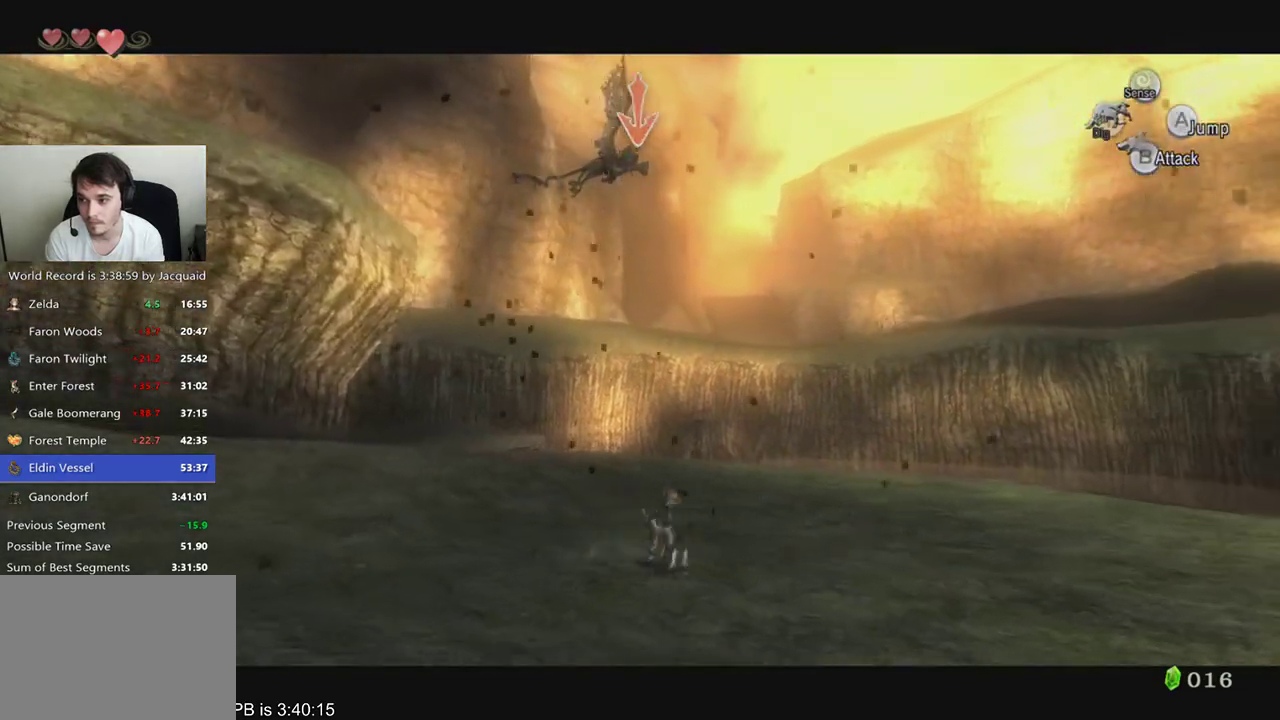
{"buttons": ["L2"], "left_stick": "down", "right_stick": "center", "events": [[100, "B", "down"], [267, "B", "up"]]}
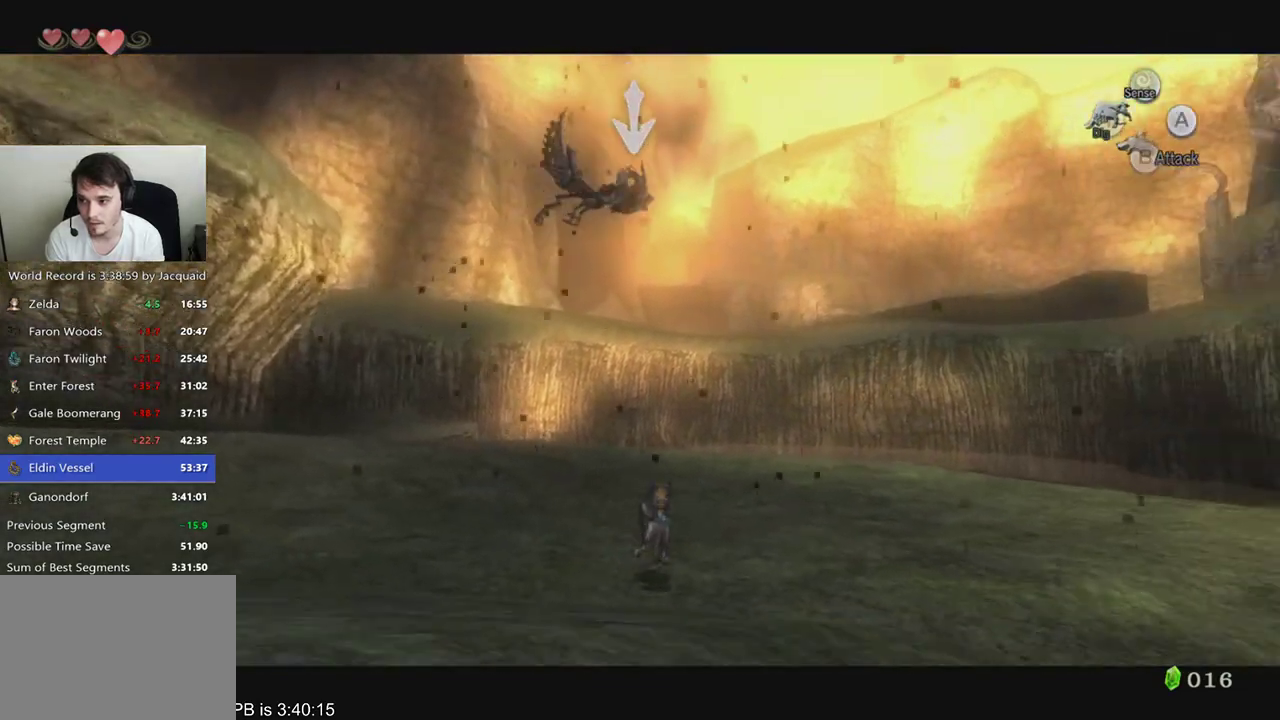
{"buttons": ["L2"], "left_stick": "center", "right_stick": "center", "events": [[333, "left_stick", "center"]]}
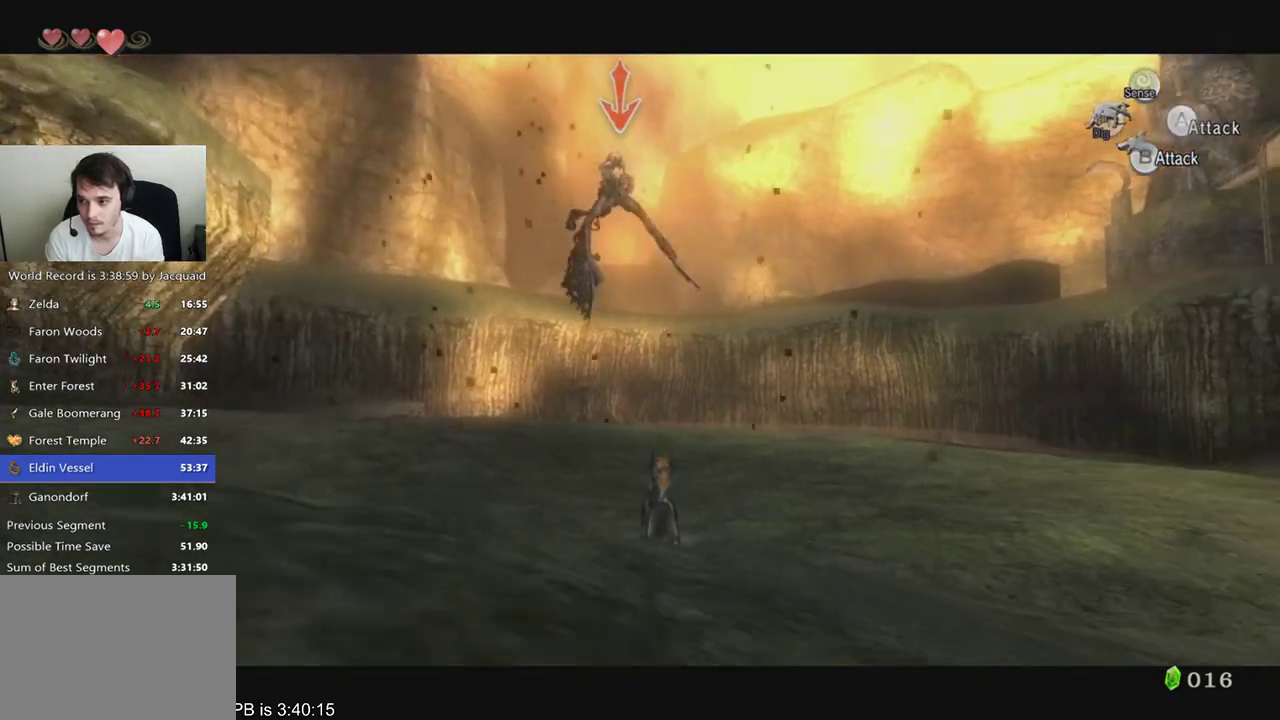
{"buttons": ["B", "L2"], "left_stick": "center", "right_stick": "center", "events": [[500, "B", "down"]]}